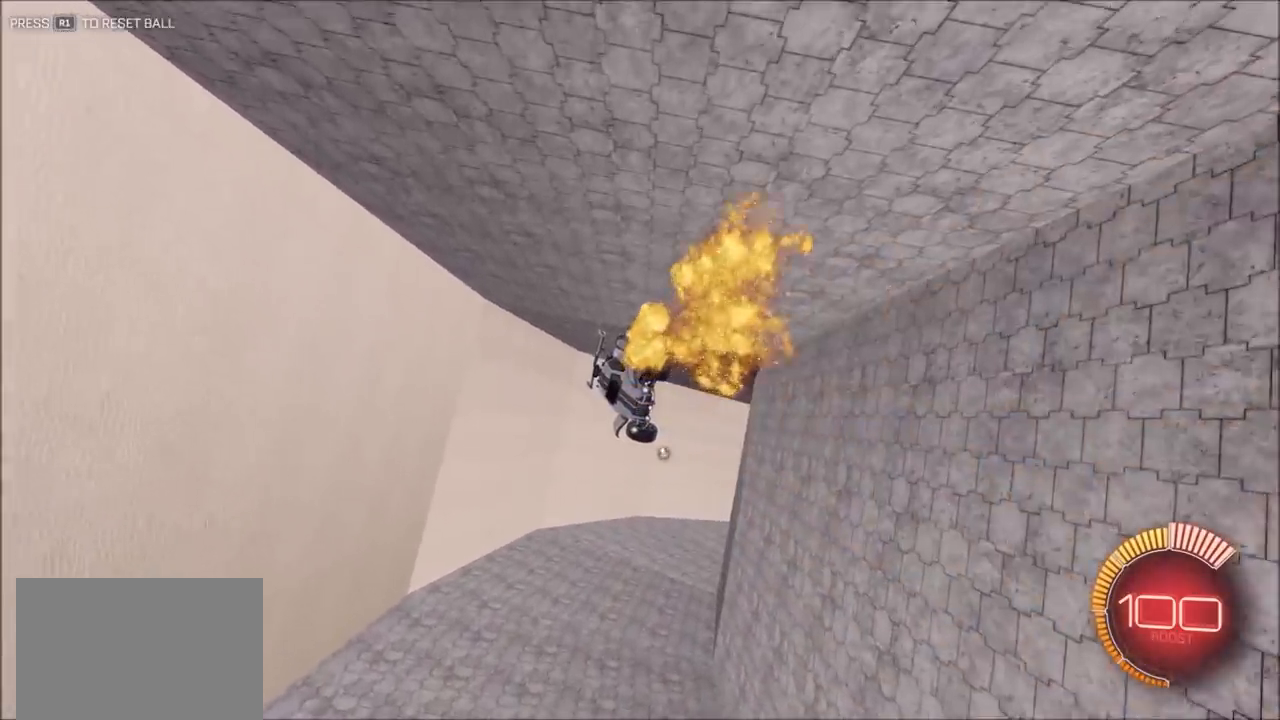
Gameplay with a controller (PlayStation layout); each line is a JSON object with the inputs held at the frame after it (dt_ms = milliseconds from this image to that frame). "events" lists button and stick changes between this image and that frame as [ms after this image, input, new state], when the widget could be followed in between.
{"dt_ms": 500, "buttons": ["CIRCLE", "R2"], "left_stick": "center", "right_stick": "center", "events": [[50, "CIRCLE", "up"], [150, "CIRCLE", "down"], [217, "left_stick", "left"], [283, "CIRCLE", "up"], [317, "left_stick", "center"], [417, "CIRCLE", "down"]]}
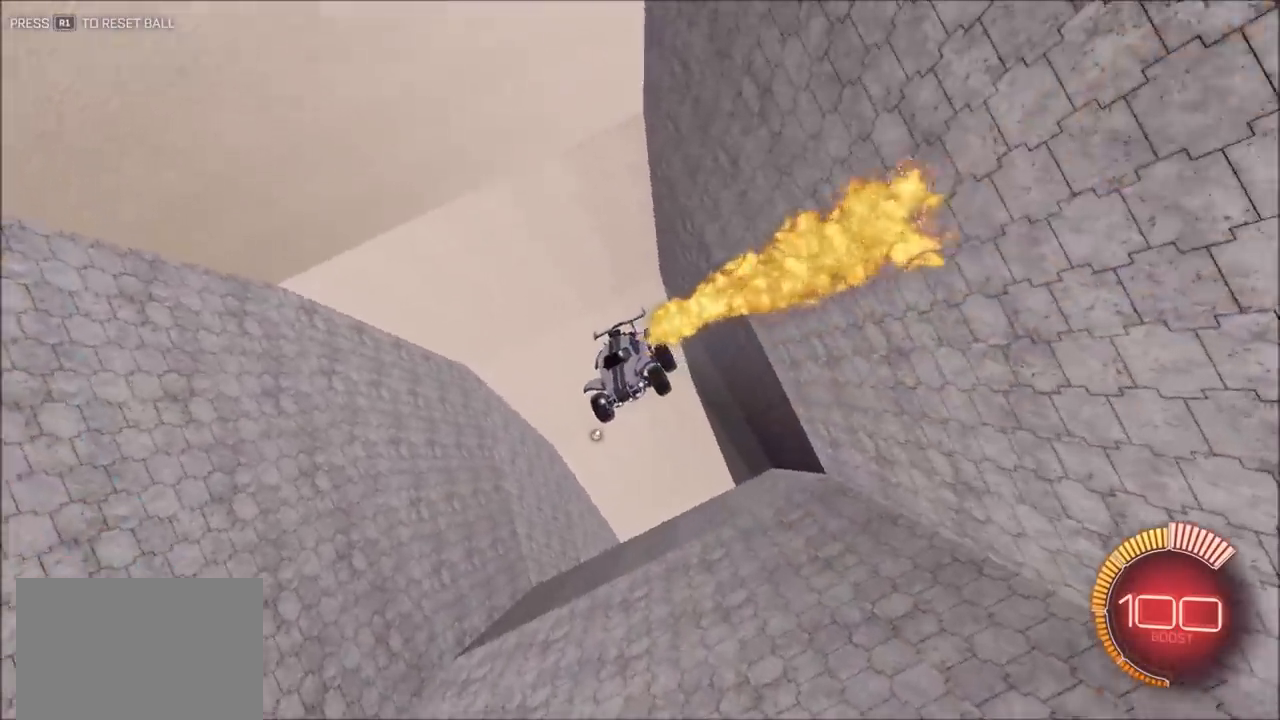
{"dt_ms": 500, "buttons": ["CIRCLE", "R2"], "left_stick": "center", "right_stick": "center", "events": [[50, "CIRCLE", "up"], [150, "CIRCLE", "down"], [250, "CIRCLE", "up"], [350, "CIRCLE", "down"]]}
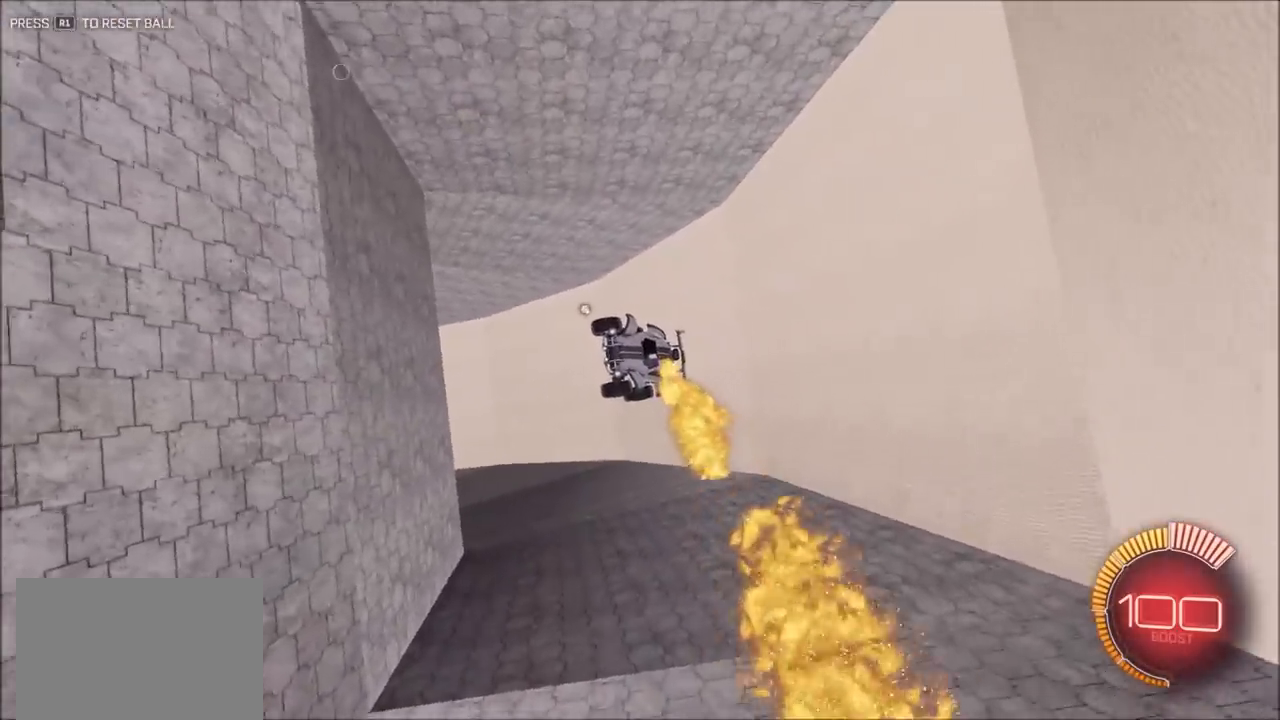
{"dt_ms": 1000, "buttons": ["CIRCLE", "R2"], "left_stick": "center", "right_stick": "center", "events": [[17, "CIRCLE", "up"], [83, "CIRCLE", "down"], [183, "CIRCLE", "up"], [250, "CIRCLE", "down"], [283, "left_stick", "down-left"], [383, "left_stick", "up-left"], [417, "CIRCLE", "up"], [450, "CIRCLE", "down"], [450, "left_stick", "up"], [583, "left_stick", "center"], [650, "CIRCLE", "up"], [733, "left_stick", "right"], [750, "CIRCLE", "down"], [983, "left_stick", "center"]]}
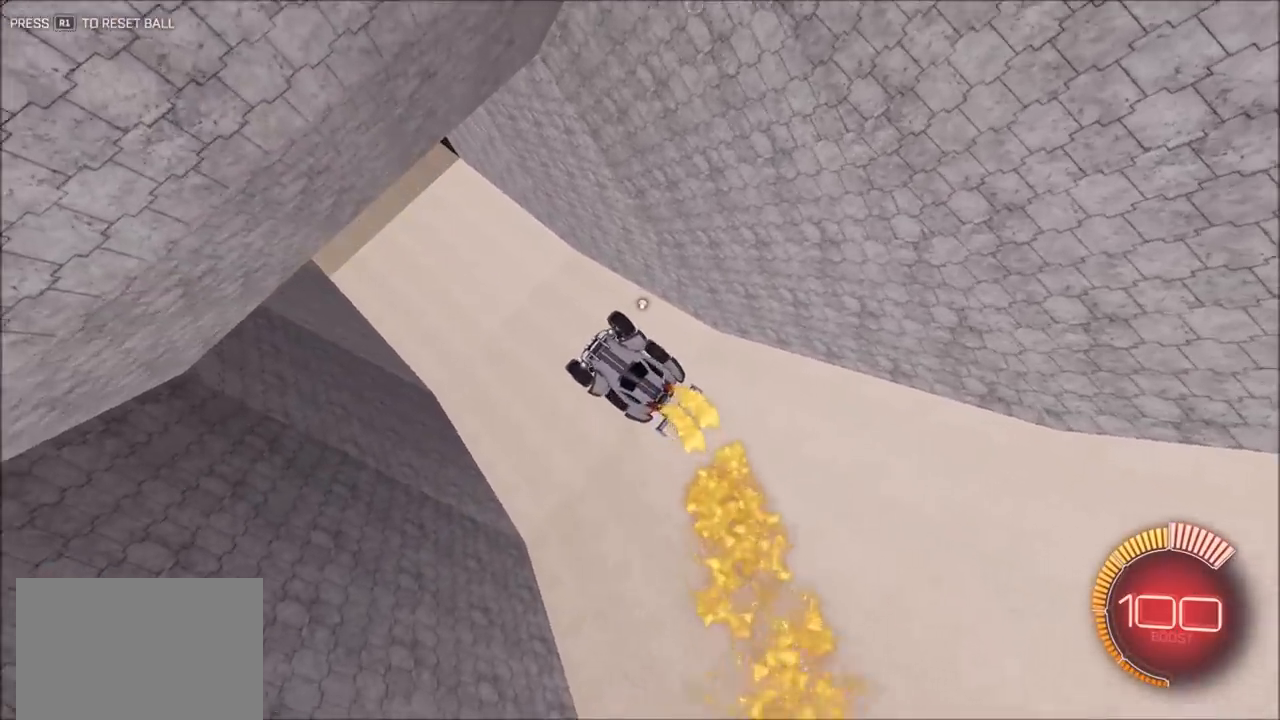
{"dt_ms": 500, "buttons": ["CIRCLE", "R2"], "left_stick": "center", "right_stick": "center", "events": [[183, "left_stick", "up-left"], [283, "left_stick", "center"]]}
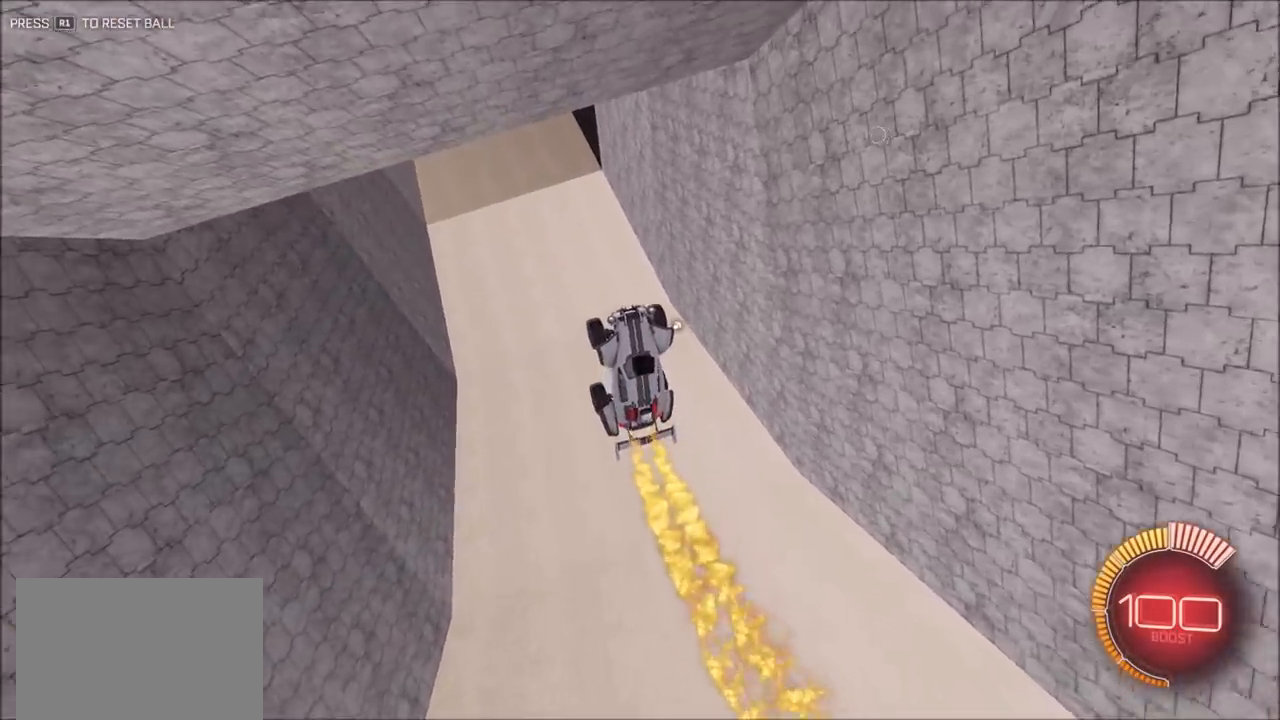
{"dt_ms": 500, "buttons": ["CIRCLE", "R2"], "left_stick": "center", "right_stick": "center", "events": [[50, "CIRCLE", "up"], [217, "left_stick", "up-left"], [350, "CIRCLE", "down"], [417, "left_stick", "center"]]}
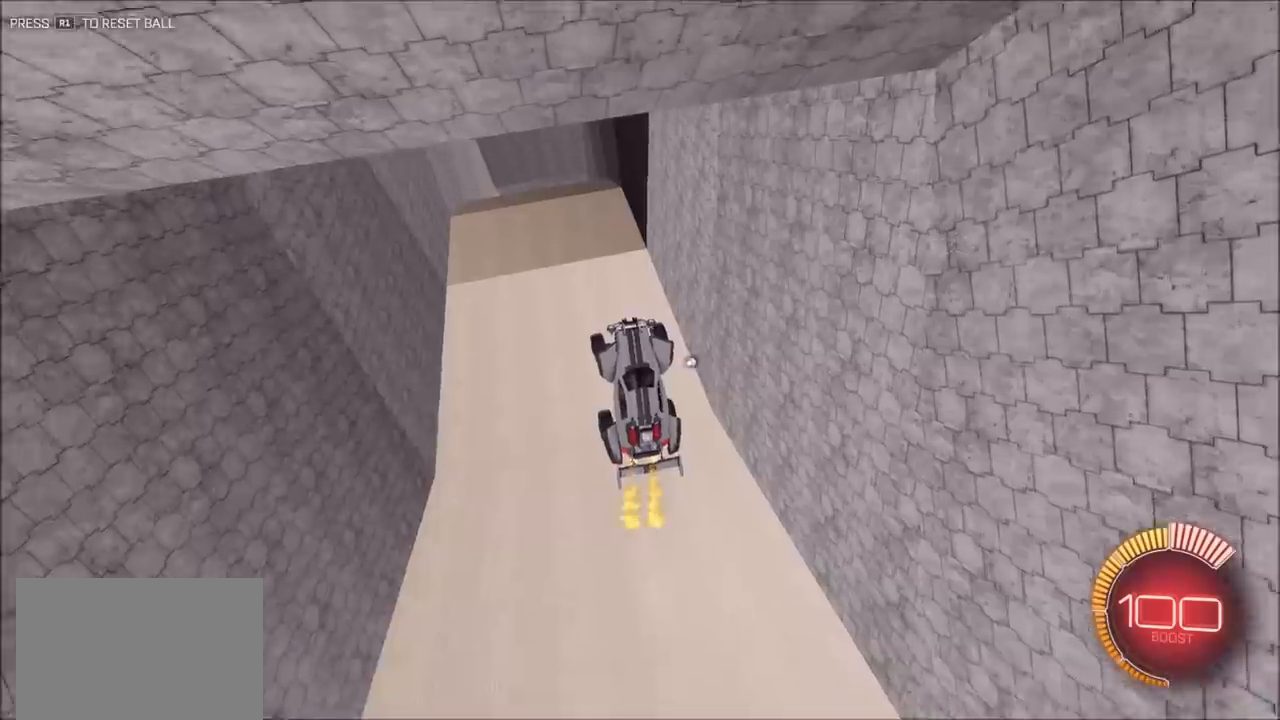
{"dt_ms": 1000, "buttons": ["R2"], "left_stick": "down-right", "right_stick": "center", "events": [[50, "left_stick", "left"], [150, "left_stick", "center"], [250, "CIRCLE", "up"], [317, "CIRCLE", "down"], [483, "left_stick", "down"], [650, "left_stick", "center"], [883, "CIRCLE", "up"], [883, "left_stick", "down-right"]]}
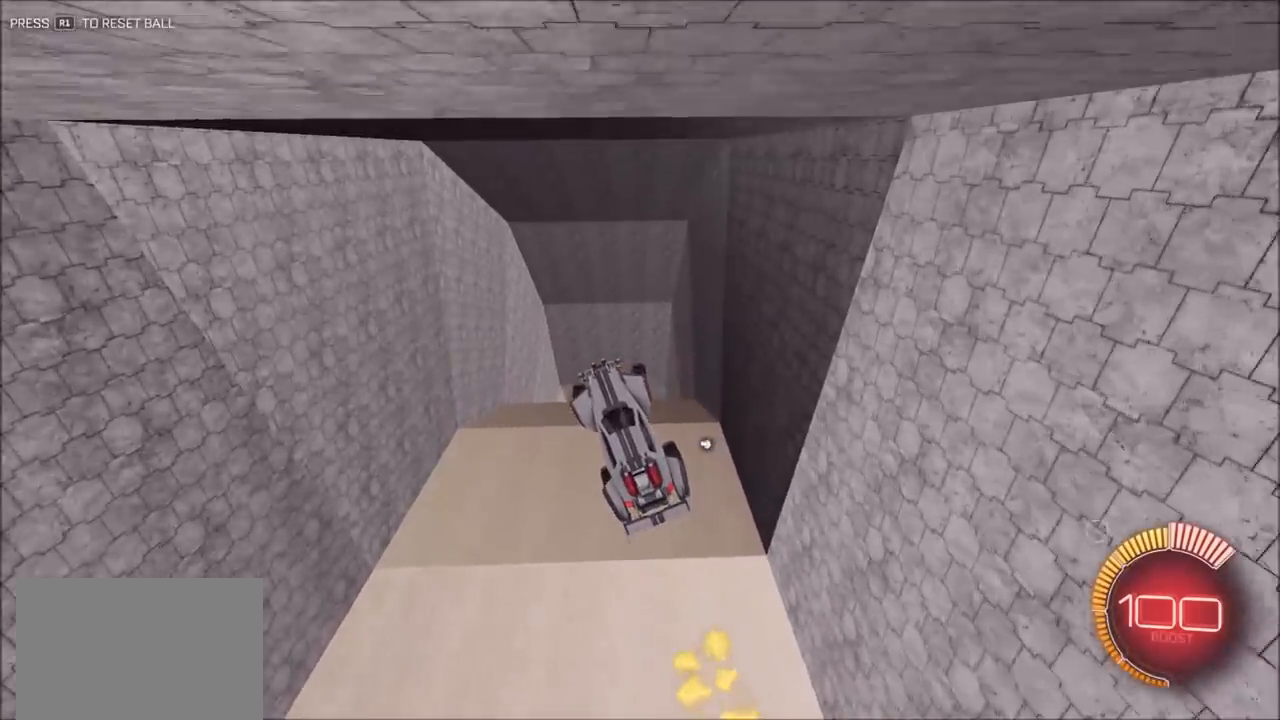
{"dt_ms": 500, "buttons": ["R2"], "left_stick": "center", "right_stick": "center", "events": [[150, "CIRCLE", "down"], [183, "left_stick", "down-left"], [250, "left_stick", "up-left"], [450, "CIRCLE", "up"], [450, "left_stick", "center"]]}
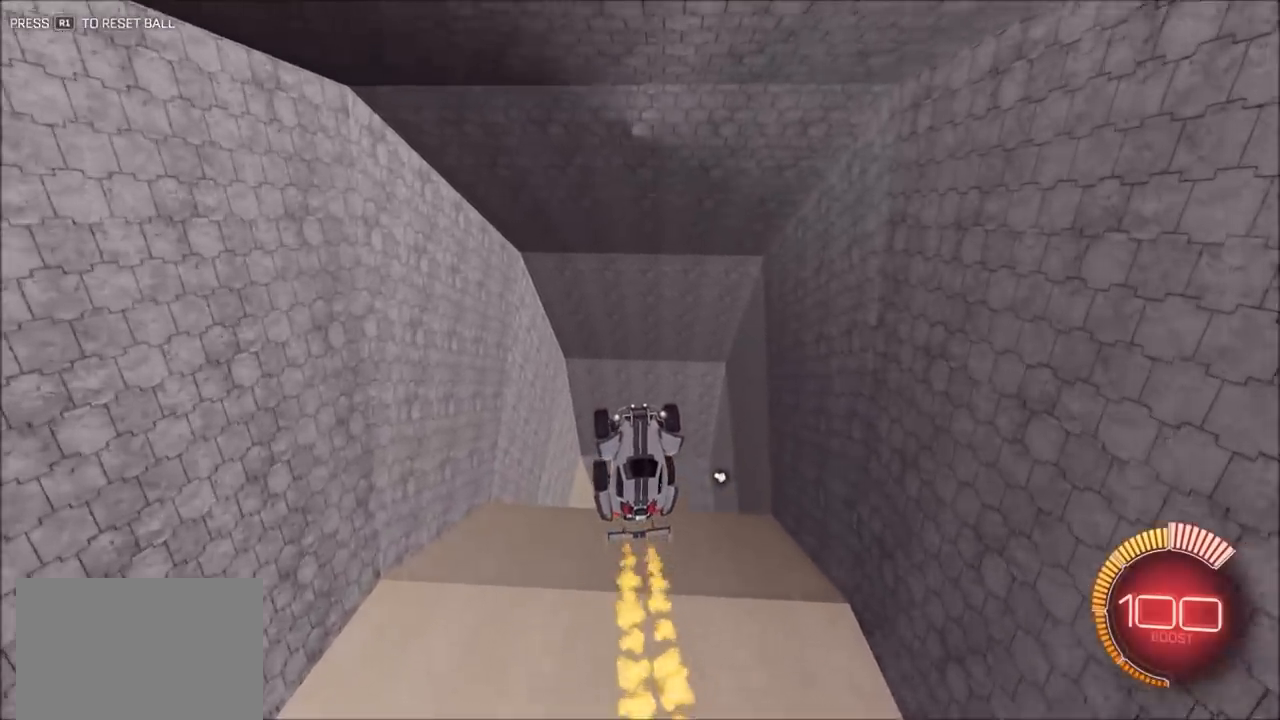
{"dt_ms": 500, "buttons": ["R2"], "left_stick": "up-left", "right_stick": "center", "events": [[17, "left_stick", "down-right"], [150, "CIRCLE", "down"], [283, "left_stick", "center"], [450, "left_stick", "up-left"], [483, "CIRCLE", "up"]]}
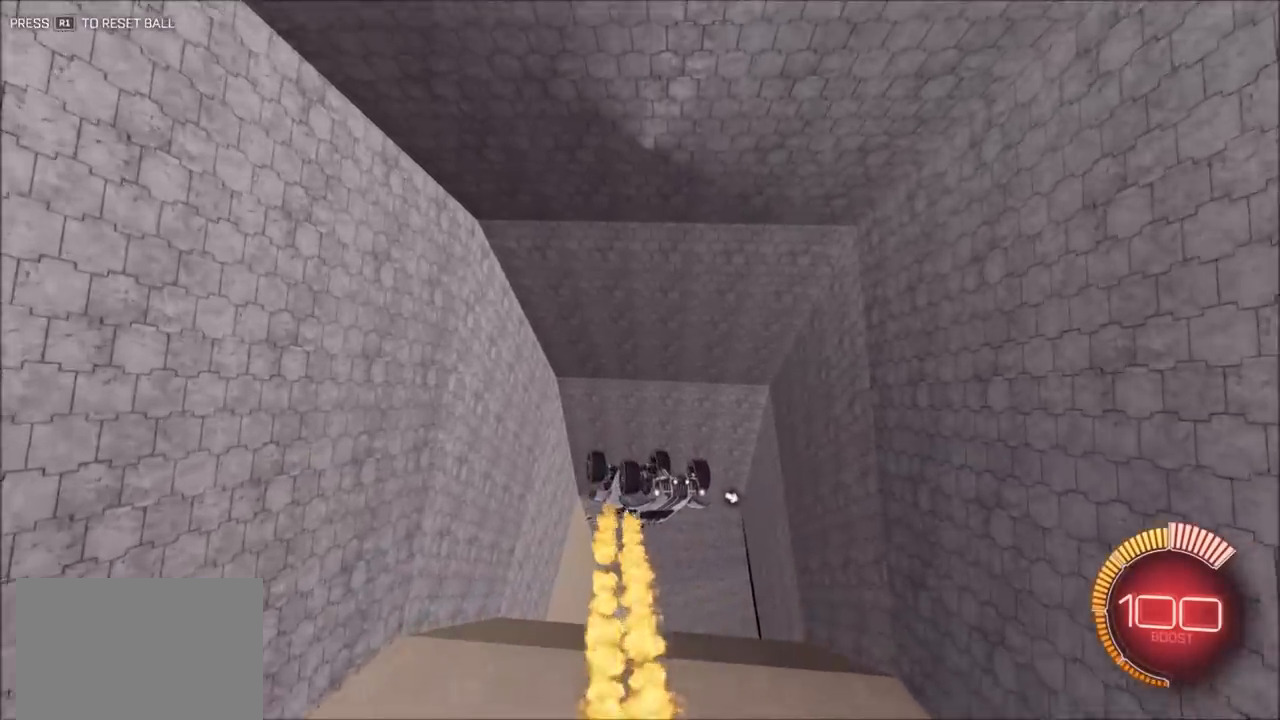
{"dt_ms": 500, "buttons": ["CIRCLE", "R2"], "left_stick": "down-right", "right_stick": "center", "events": [[117, "CIRCLE", "down"], [217, "left_stick", "center"], [317, "CIRCLE", "up"], [400, "left_stick", "down-right"], [450, "CIRCLE", "down"]]}
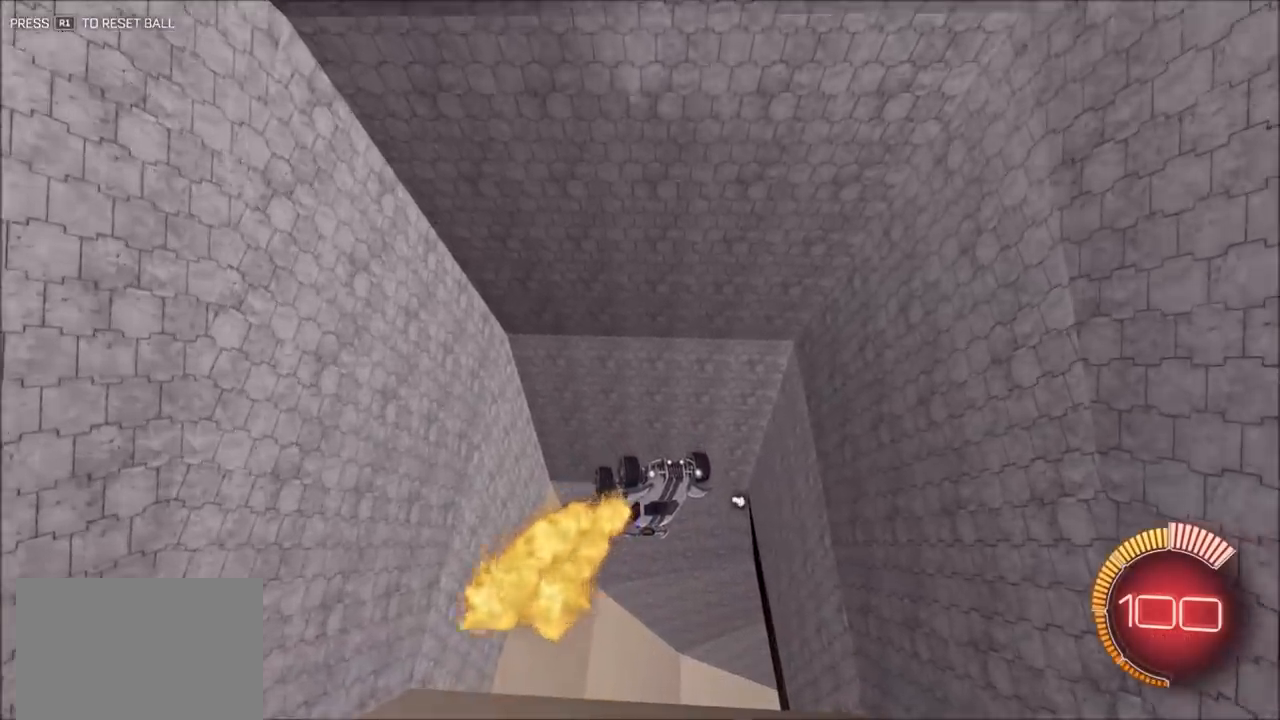
{"dt_ms": 1000, "buttons": ["CIRCLE", "R2"], "left_stick": "down-left", "right_stick": "center", "events": [[50, "CIRCLE", "up"], [50, "left_stick", "left"], [83, "L1", "down"], [250, "R2", "up"], [417, "L1", "up"], [417, "left_stick", "center"], [483, "CIRCLE", "down"], [483, "R2", "down"], [650, "left_stick", "down-left"]]}
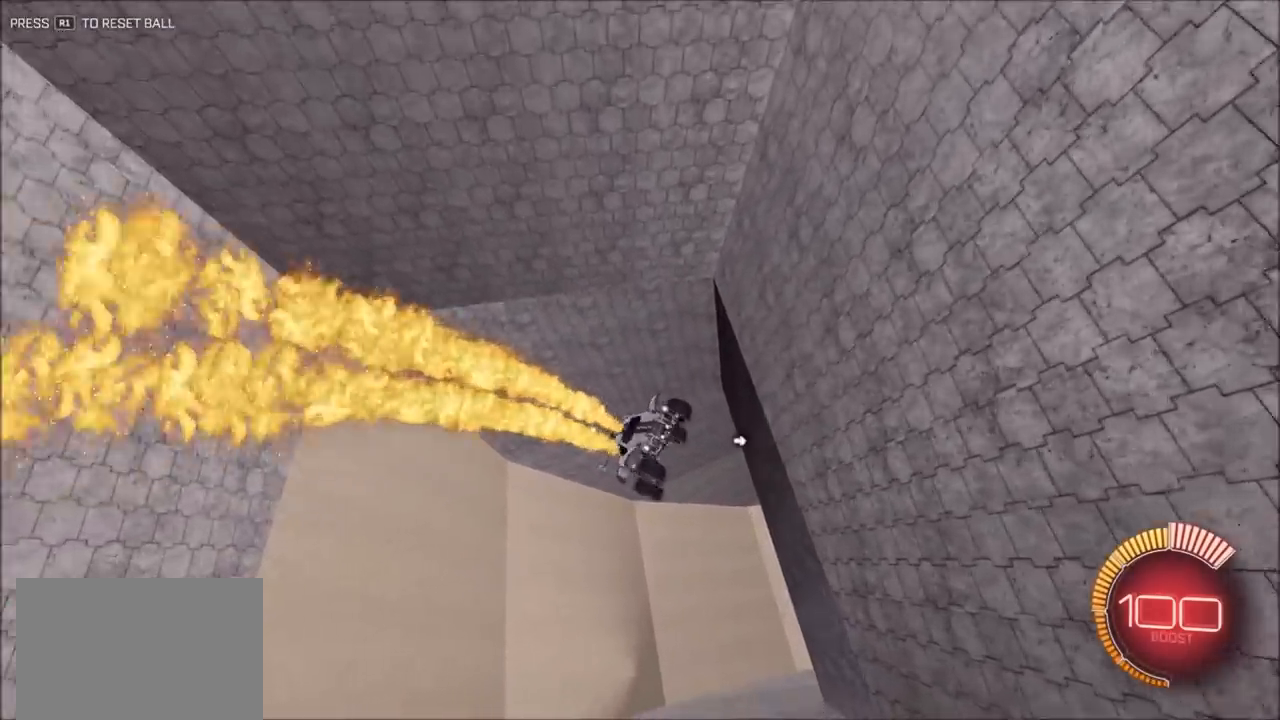
{"dt_ms": 500, "buttons": ["R2"], "left_stick": "right", "right_stick": "center", "events": [[50, "left_stick", "center"], [117, "left_stick", "up-right"], [317, "CIRCLE", "up"], [350, "left_stick", "right"]]}
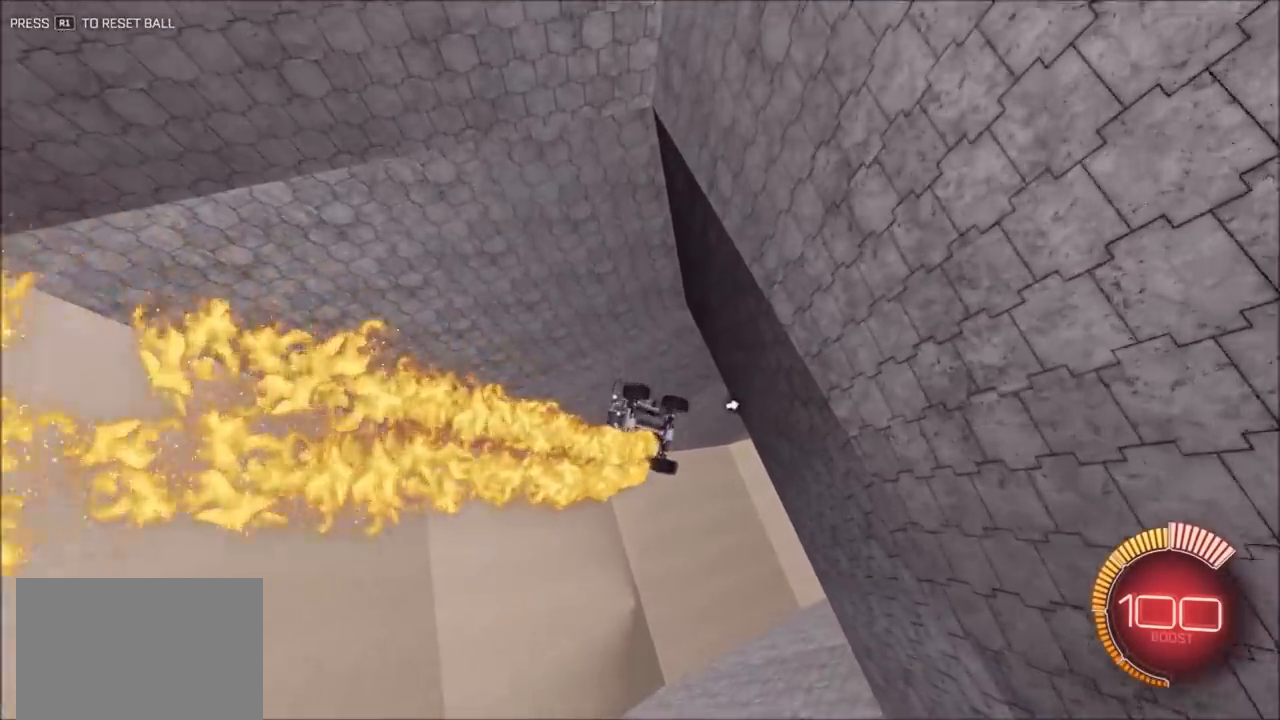
{"dt_ms": 500, "buttons": ["CIRCLE", "R2"], "left_stick": "up-left", "right_stick": "center", "events": [[17, "CIRCLE", "down"], [83, "left_stick", "up-left"]]}
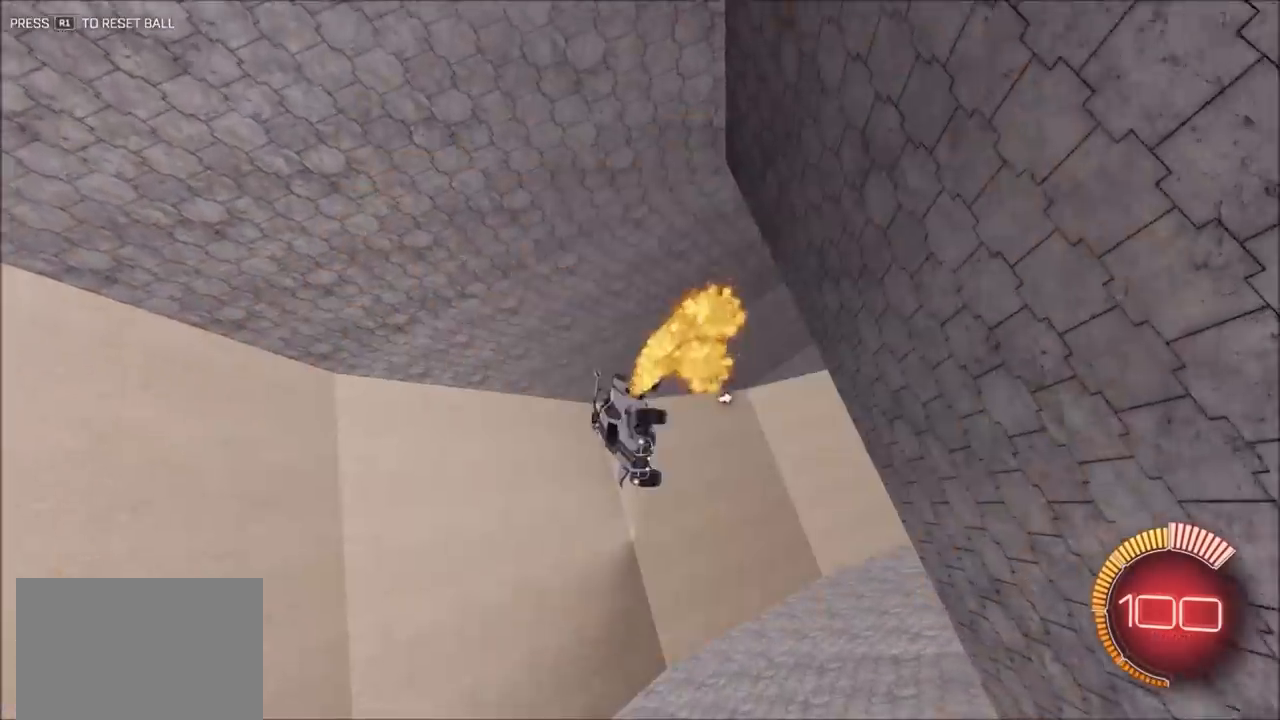
{"dt_ms": 500, "buttons": ["CIRCLE", "R2"], "left_stick": "up-left", "right_stick": "center", "events": [[117, "left_stick", "center"], [483, "left_stick", "up-left"]]}
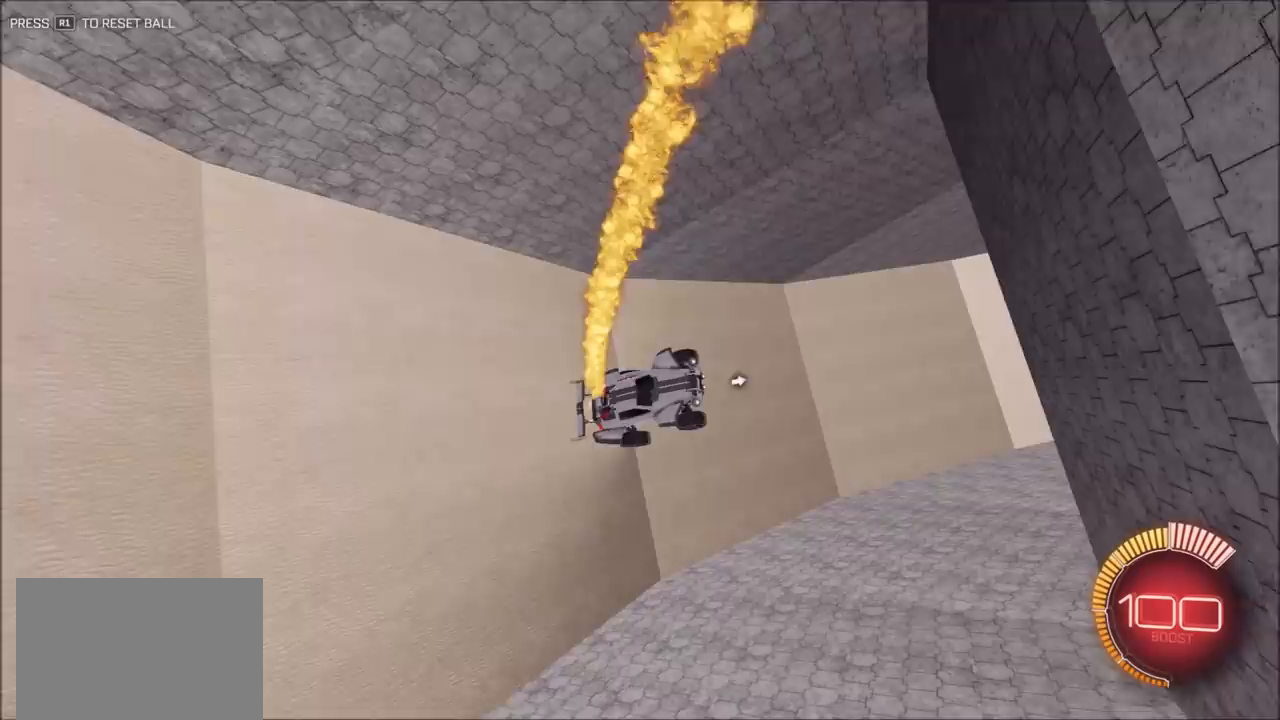
{"dt_ms": 500, "buttons": ["CIRCLE", "R2"], "left_stick": "up-right", "right_stick": "center", "events": [[83, "left_stick", "center"], [183, "left_stick", "down-right"], [350, "left_stick", "center"], [483, "left_stick", "up-right"]]}